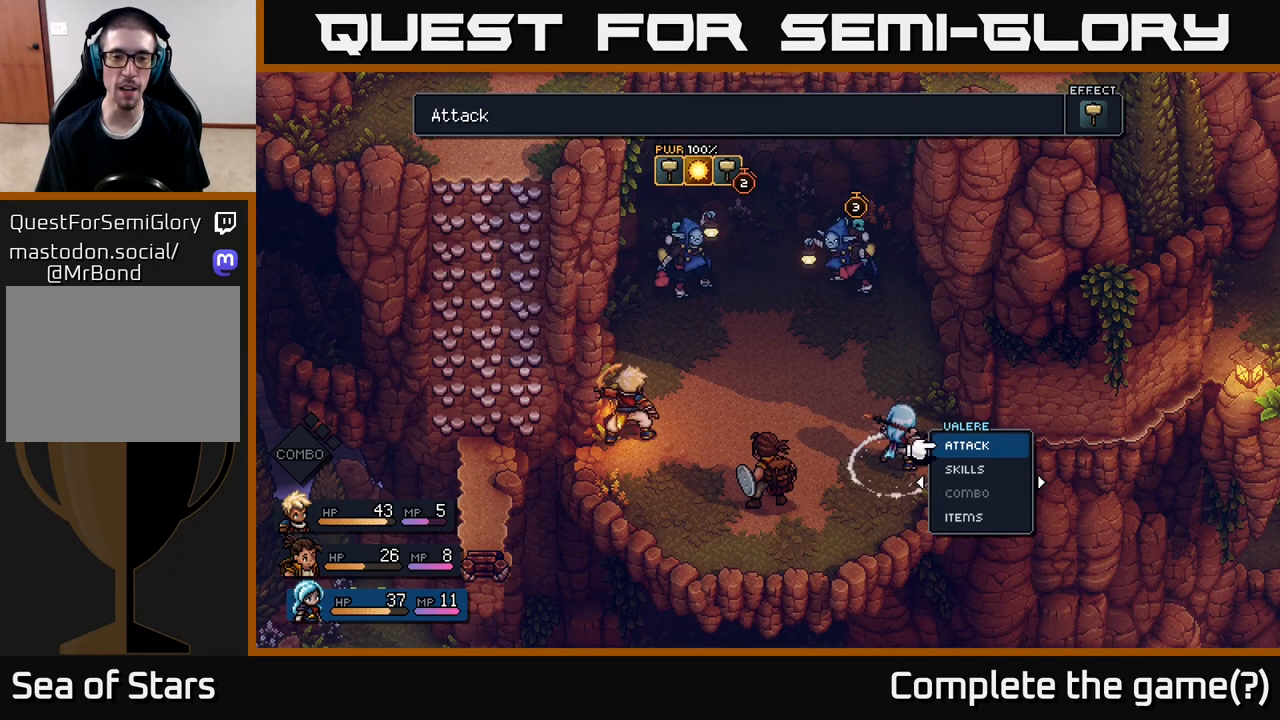
Gameplay with a controller (Xbox layout); each line is a JSON object with the inputs held at the frame after it. "events" lists button and stick changes between this image and that frame as [ms after this image, input, new state], when the widget could be followed in between.
{"buttons": [], "left_stick": "down-left", "right_stick": "center", "events": [[383, "left_stick", "down-left"]]}
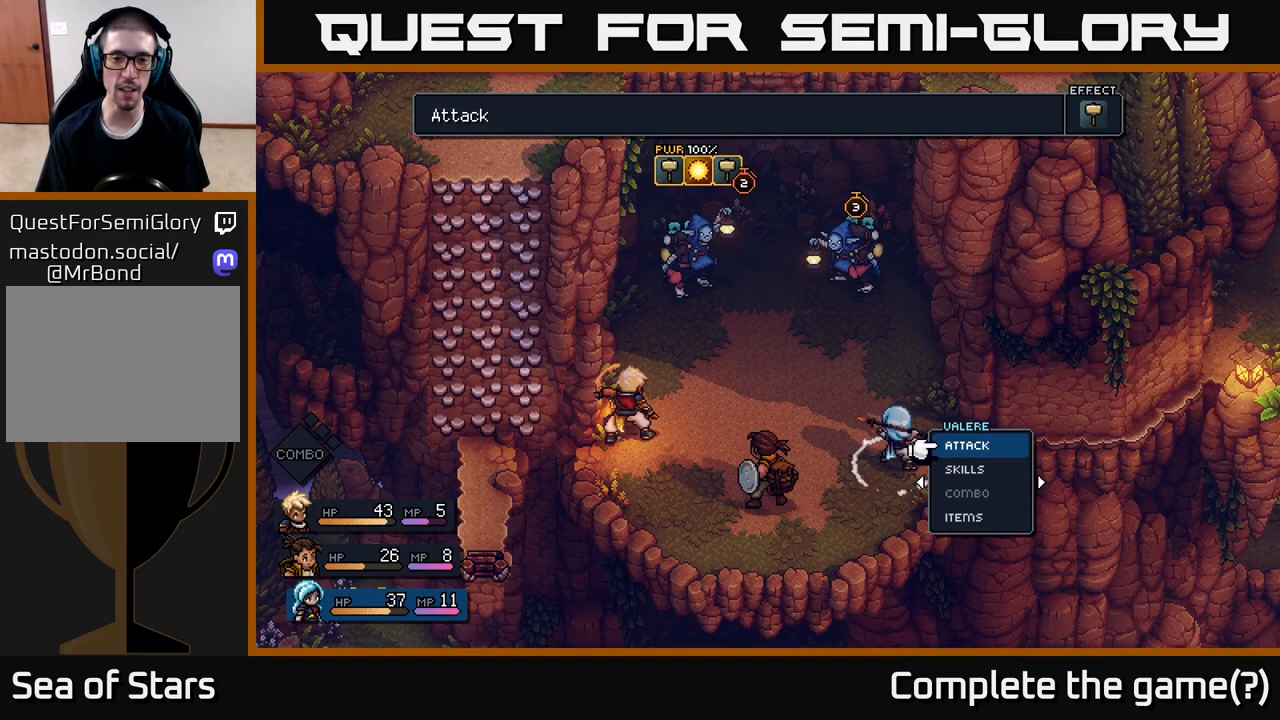
{"buttons": [], "left_stick": "left", "right_stick": "center", "events": [[67, "left_stick", "center"], [400, "left_stick", "left"]]}
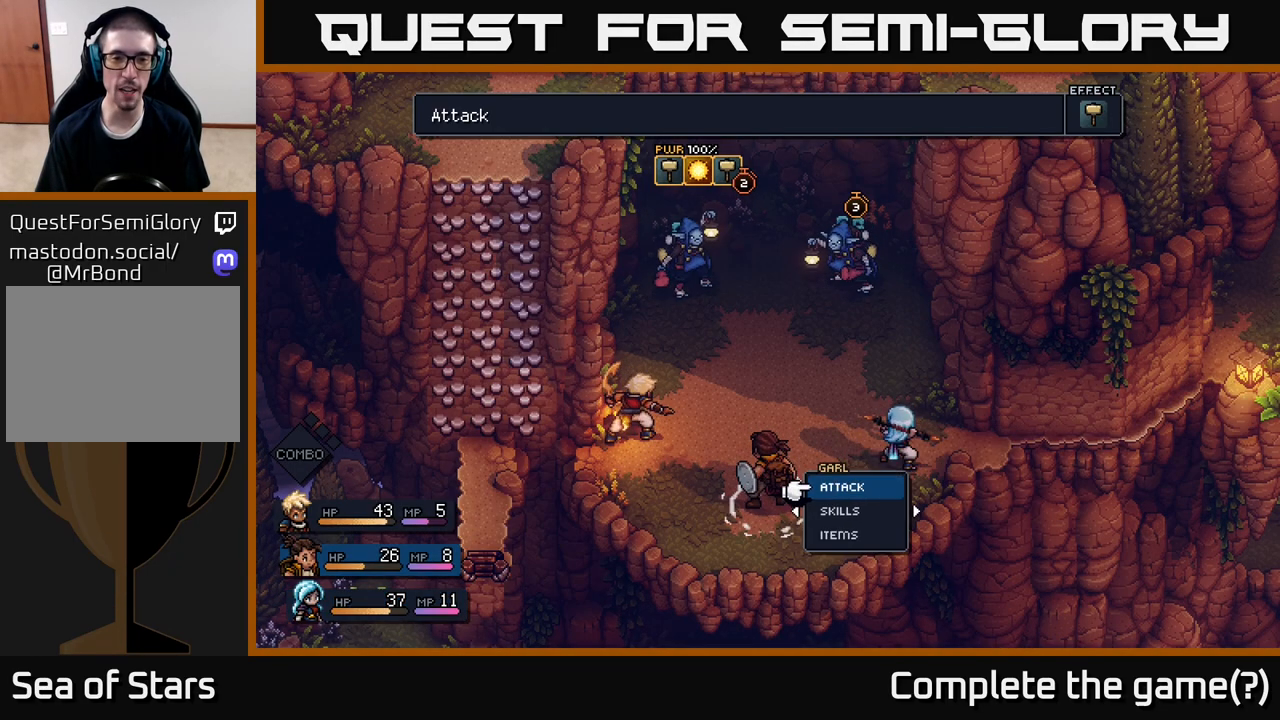
{"buttons": [], "left_stick": "center", "right_stick": "center", "events": [[83, "left_stick", "center"], [267, "left_stick", "left"], [450, "left_stick", "center"]]}
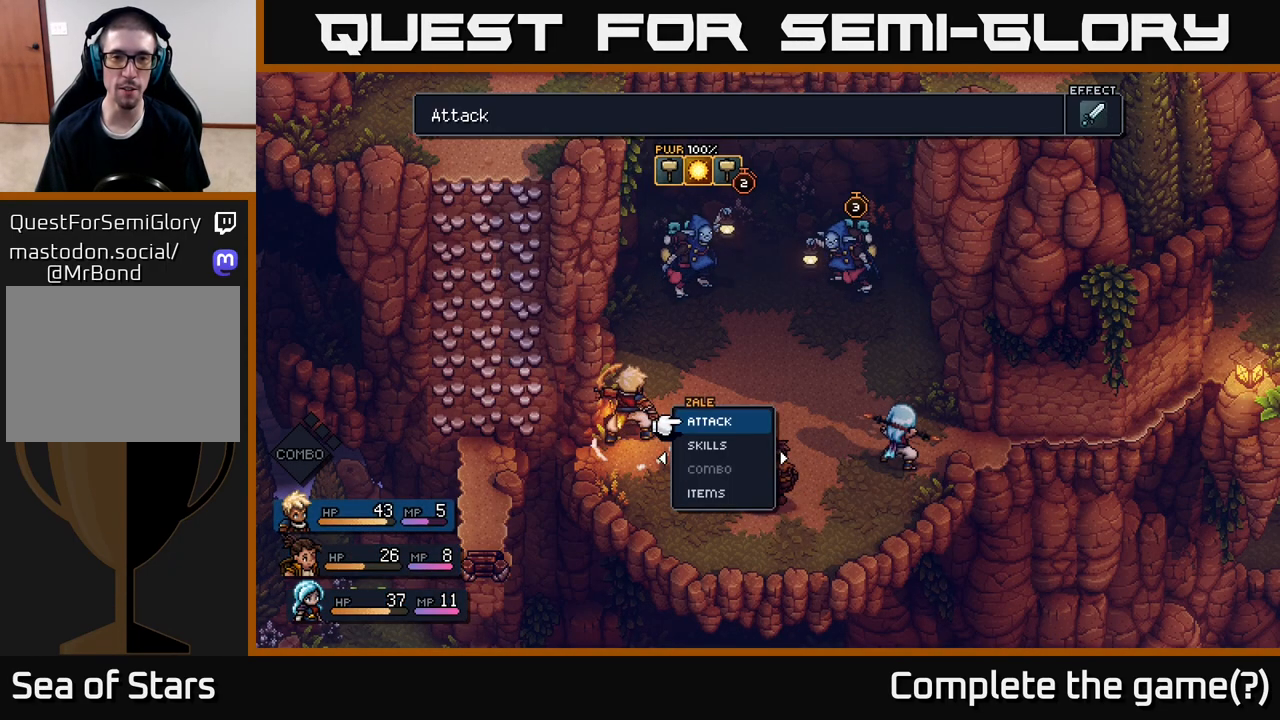
{"buttons": [], "left_stick": "center", "right_stick": "center", "events": []}
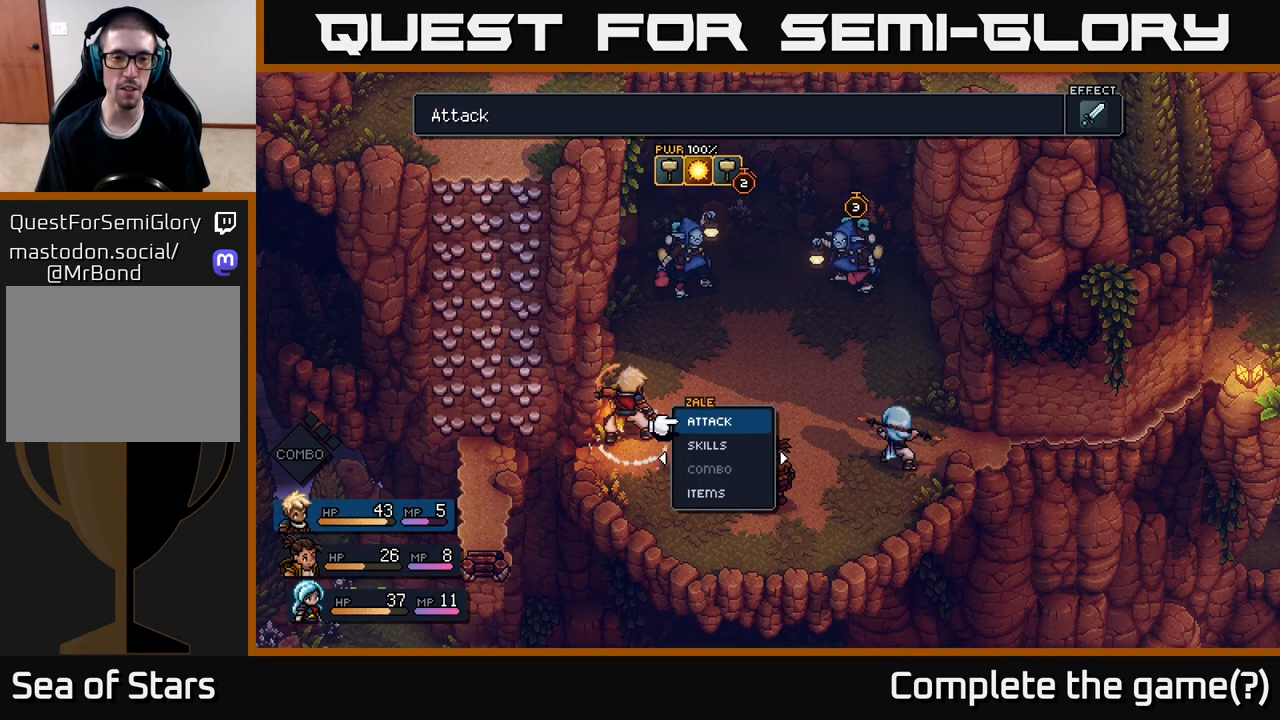
{"buttons": ["A"], "left_stick": "center", "right_stick": "center", "events": [[67, "left_stick", "down"], [283, "left_stick", "center"], [483, "A", "down"]]}
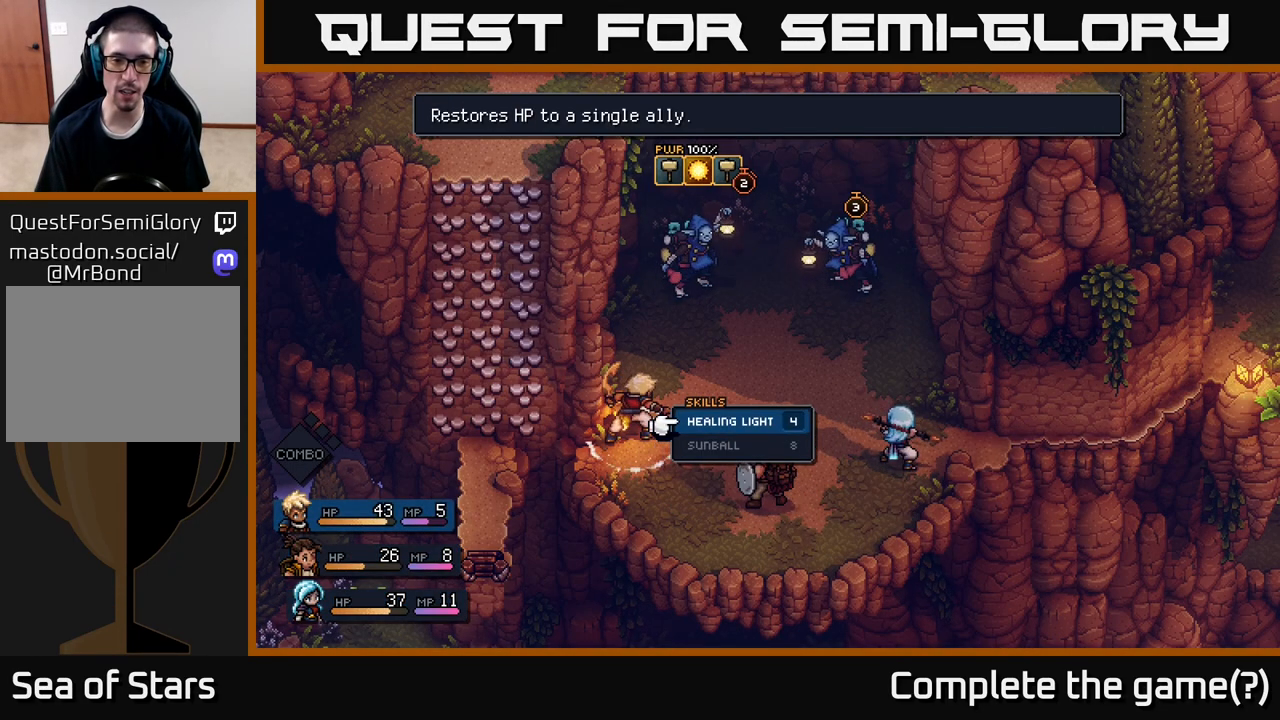
{"buttons": [], "left_stick": "center", "right_stick": "center", "events": [[67, "A", "up"]]}
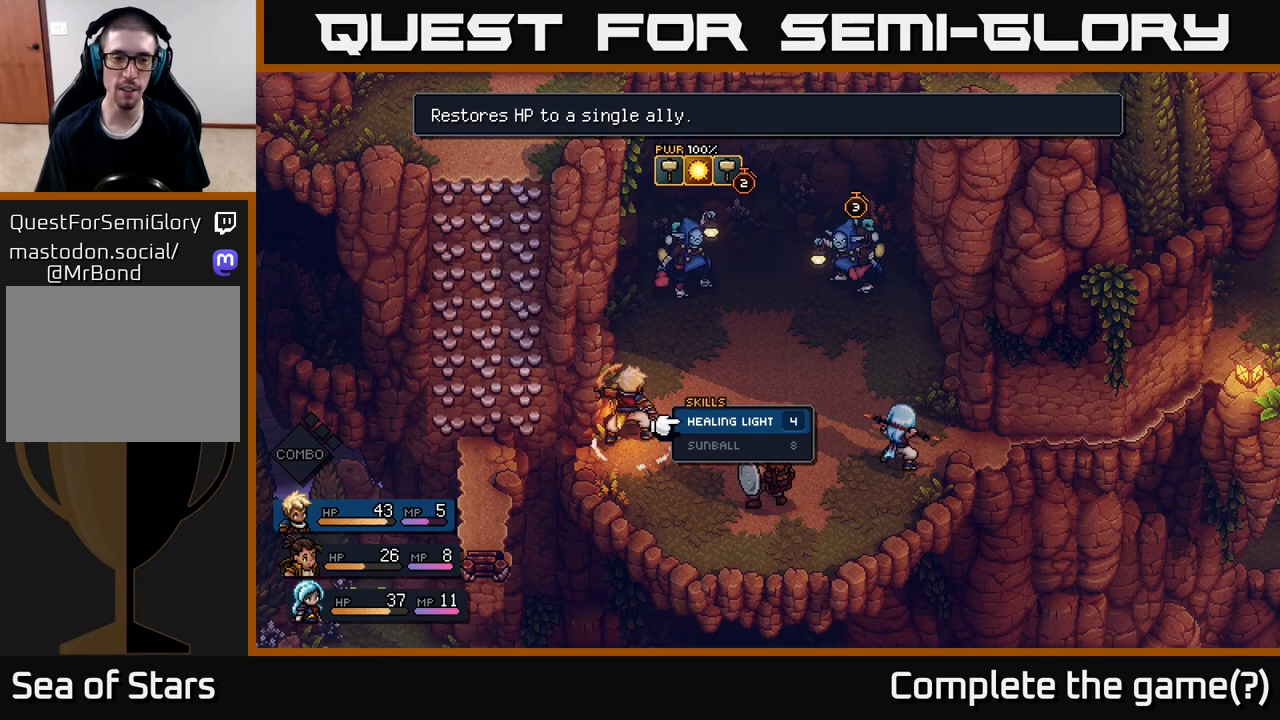
{"buttons": [], "left_stick": "down", "right_stick": "center", "events": [[350, "left_stick", "down"]]}
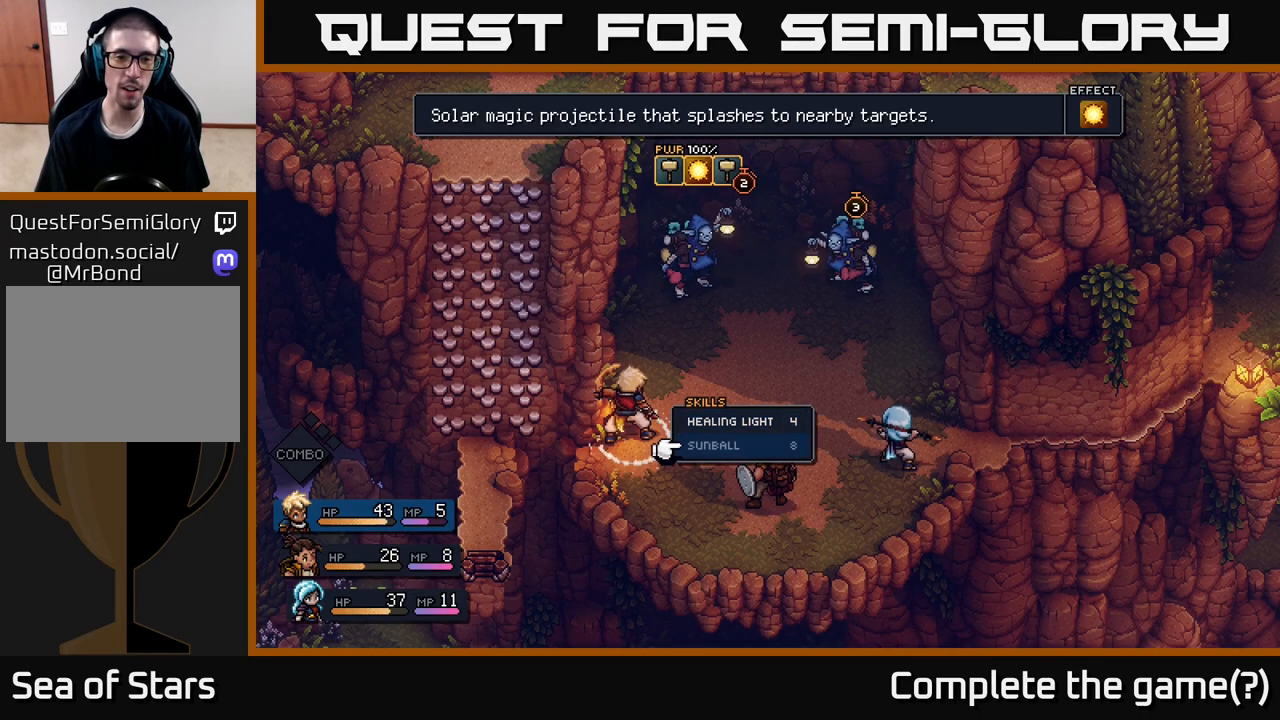
{"buttons": [], "left_stick": "center", "right_stick": "center", "events": [[117, "left_stick", "center"]]}
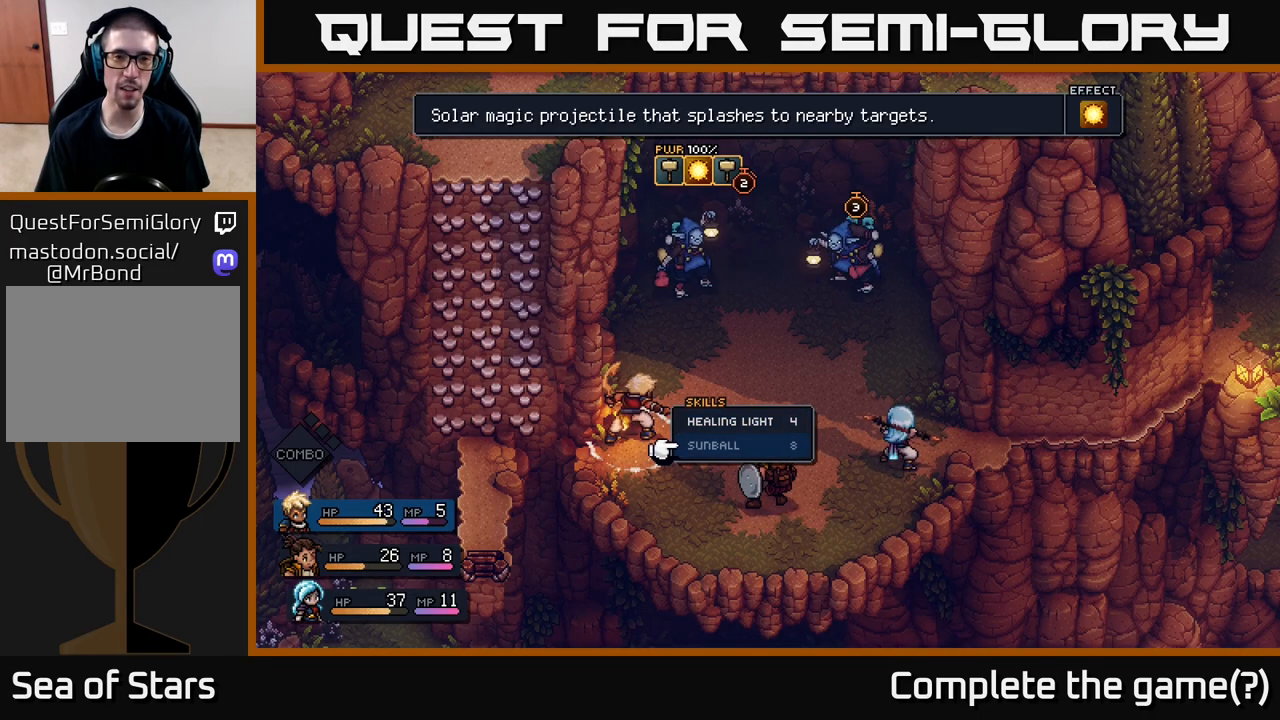
{"buttons": [], "left_stick": "center", "right_stick": "center", "events": []}
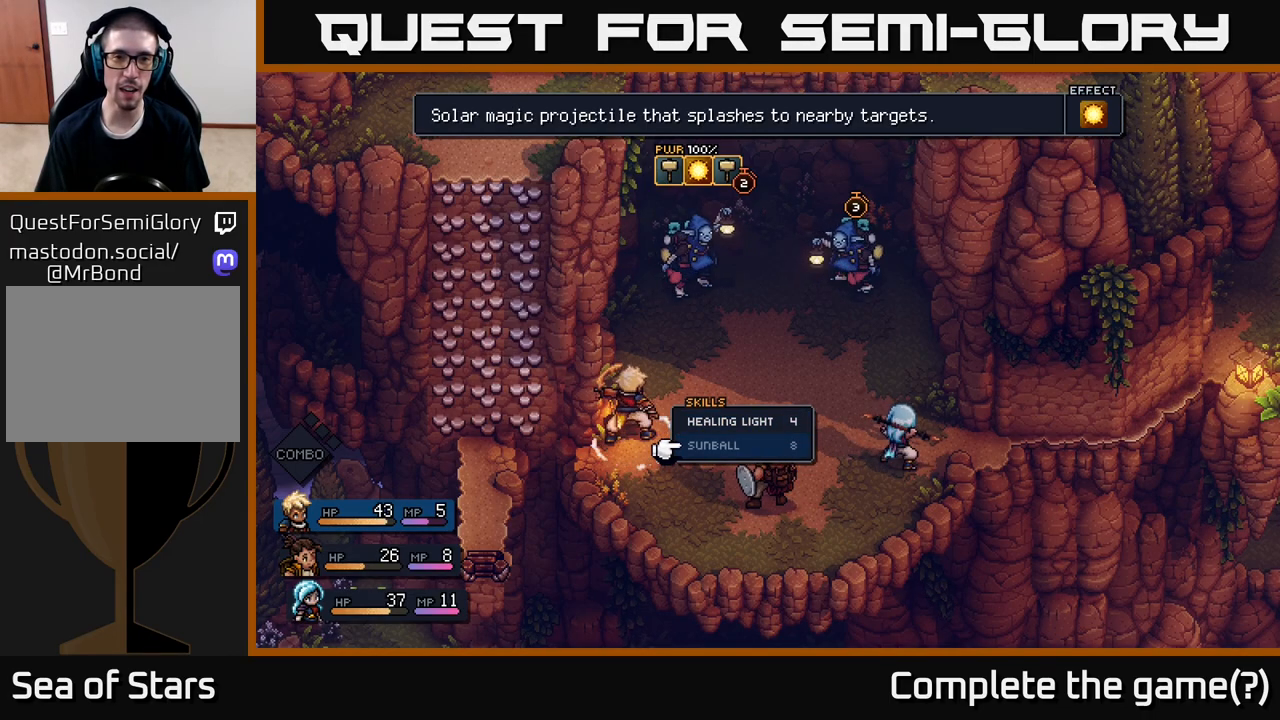
{"buttons": [], "left_stick": "center", "right_stick": "center", "events": []}
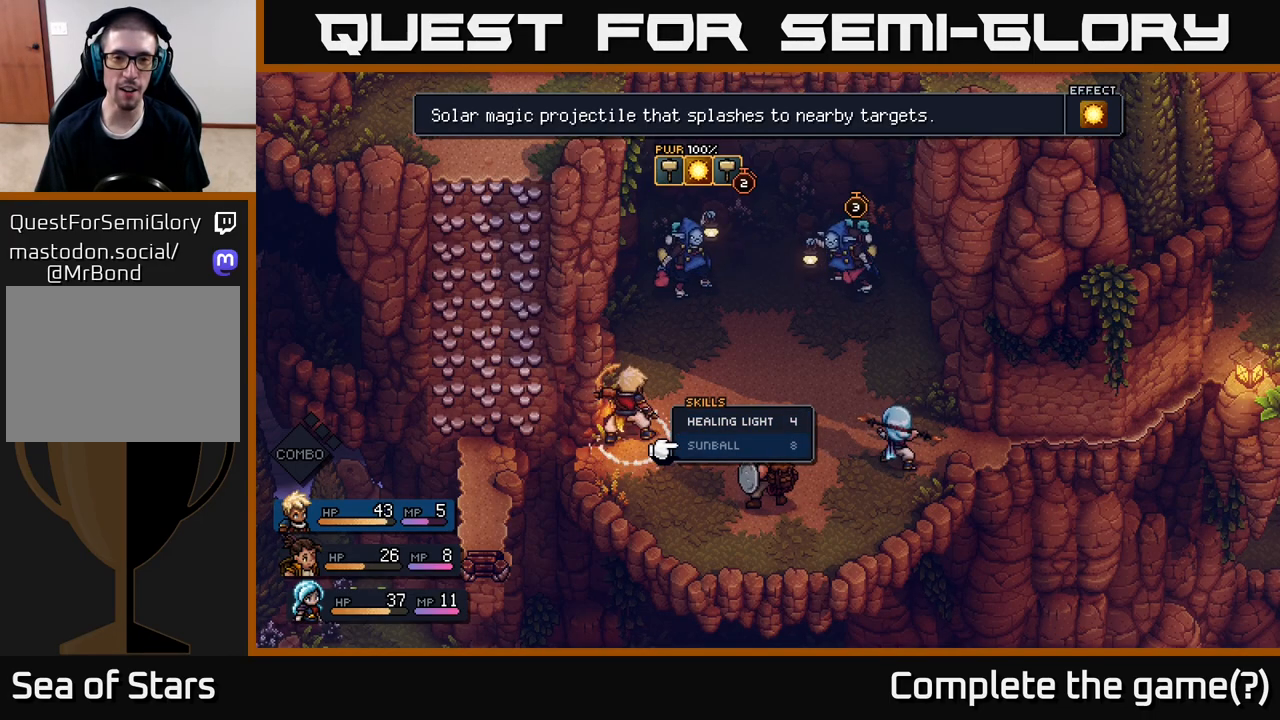
{"buttons": [], "left_stick": "up", "right_stick": "center", "events": [[450, "left_stick", "up"]]}
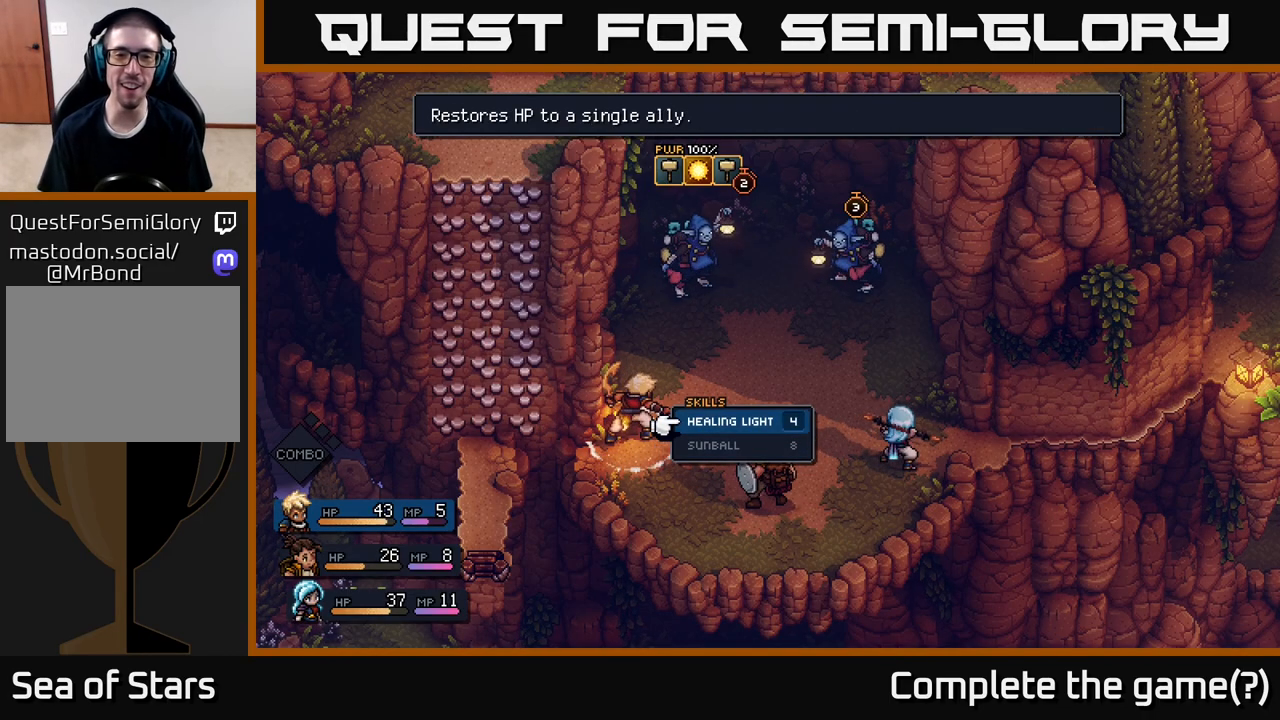
{"buttons": [], "left_stick": "center", "right_stick": "center", "events": [[117, "left_stick", "center"]]}
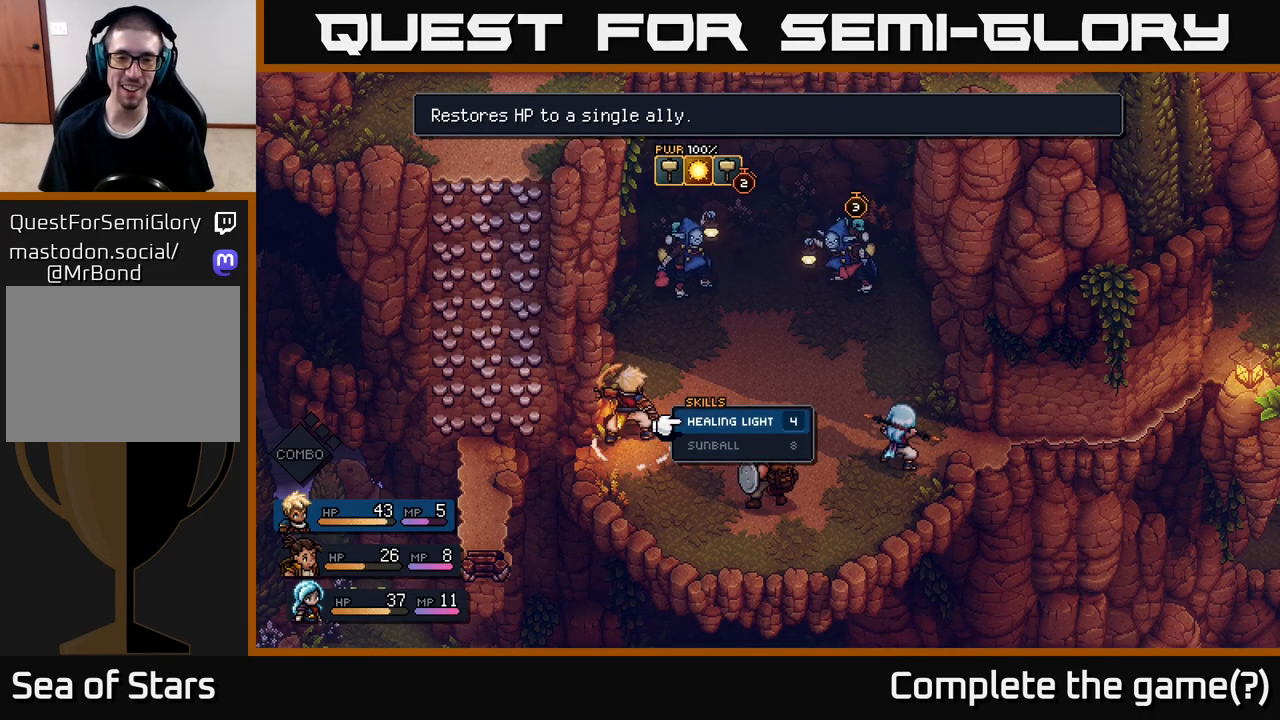
{"buttons": [], "left_stick": "center", "right_stick": "center", "events": []}
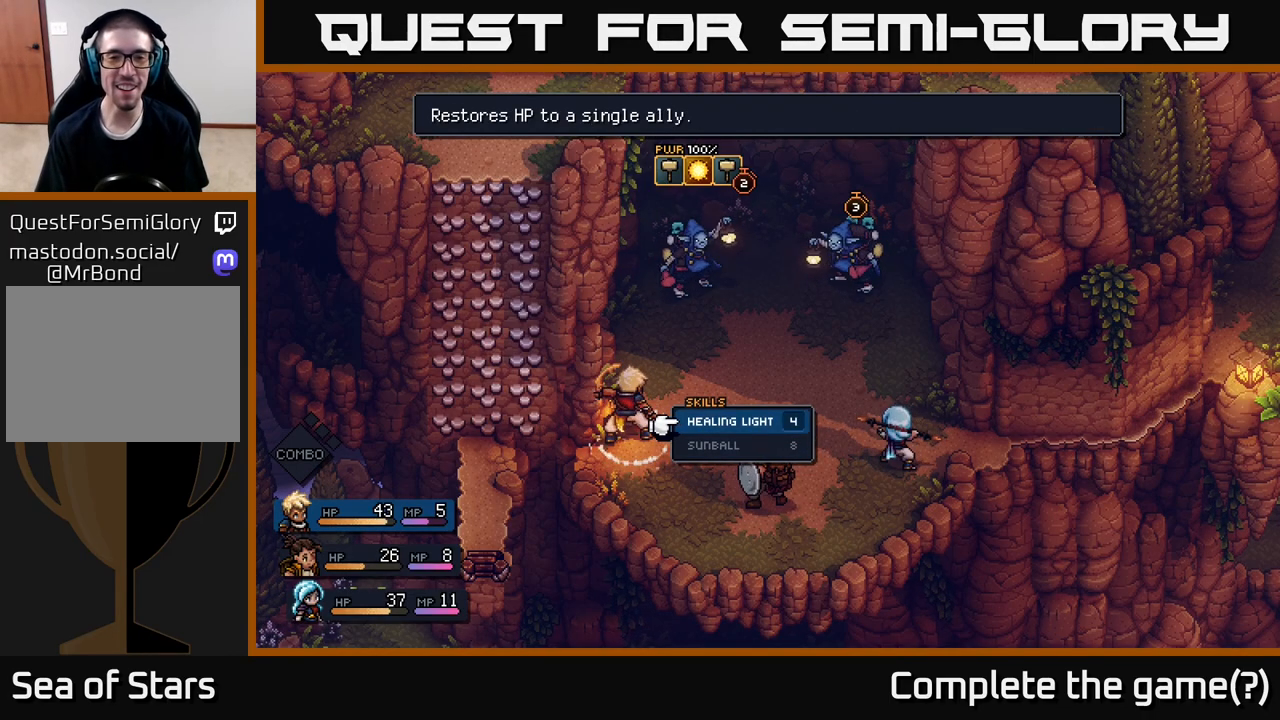
{"buttons": [], "left_stick": "down", "right_stick": "center", "events": [[333, "left_stick", "down"]]}
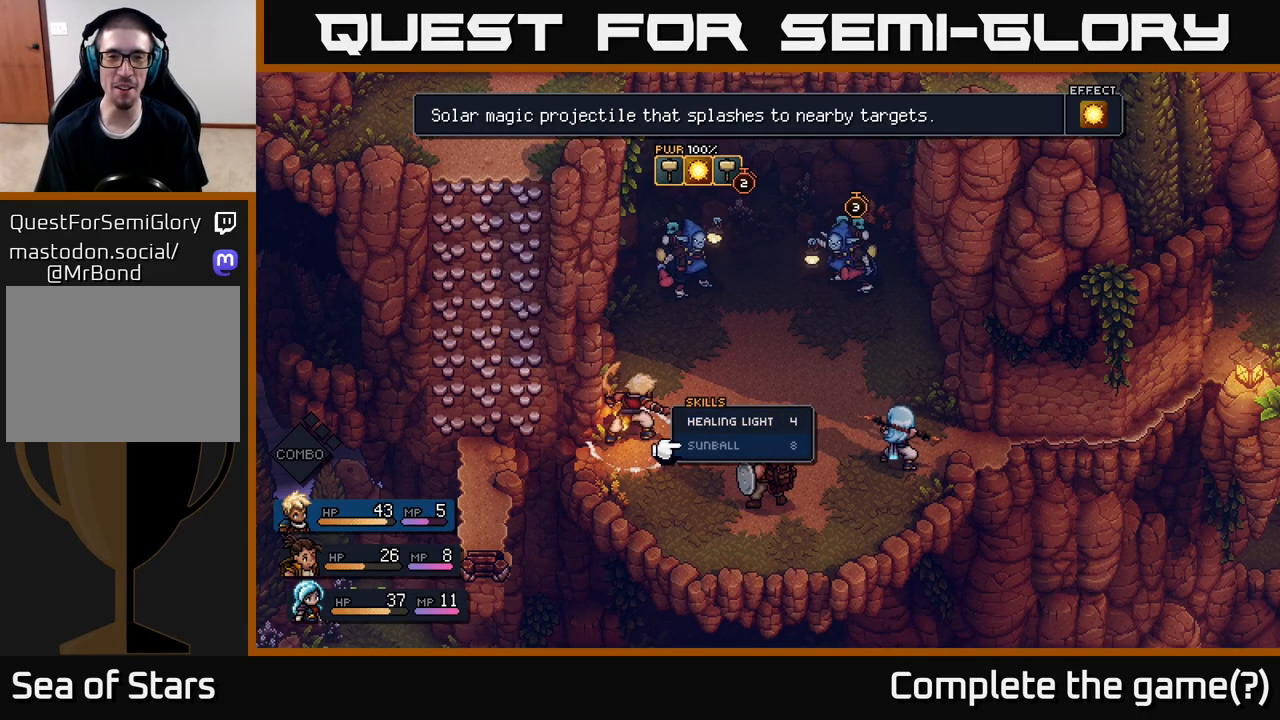
{"buttons": [], "left_stick": "center", "right_stick": "center", "events": [[100, "left_stick", "up"], [250, "left_stick", "center"]]}
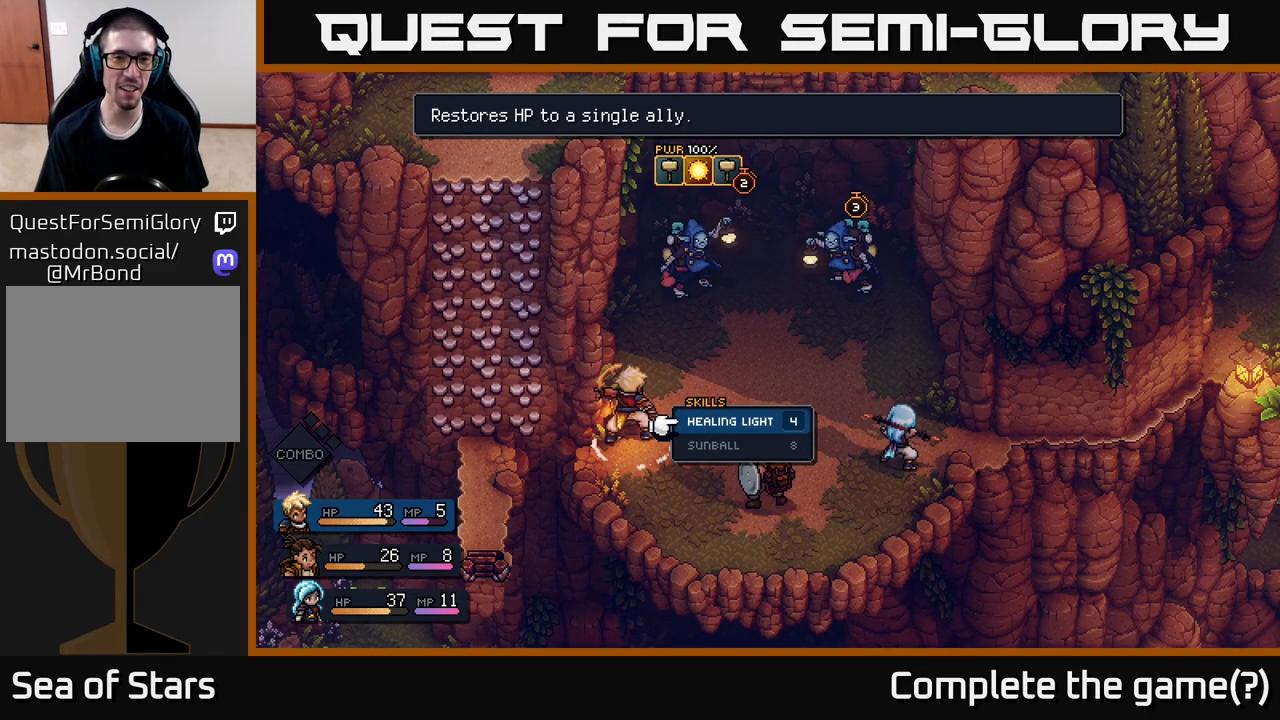
{"buttons": [], "left_stick": "center", "right_stick": "center", "events": [[217, "left_stick", "down"], [417, "left_stick", "center"]]}
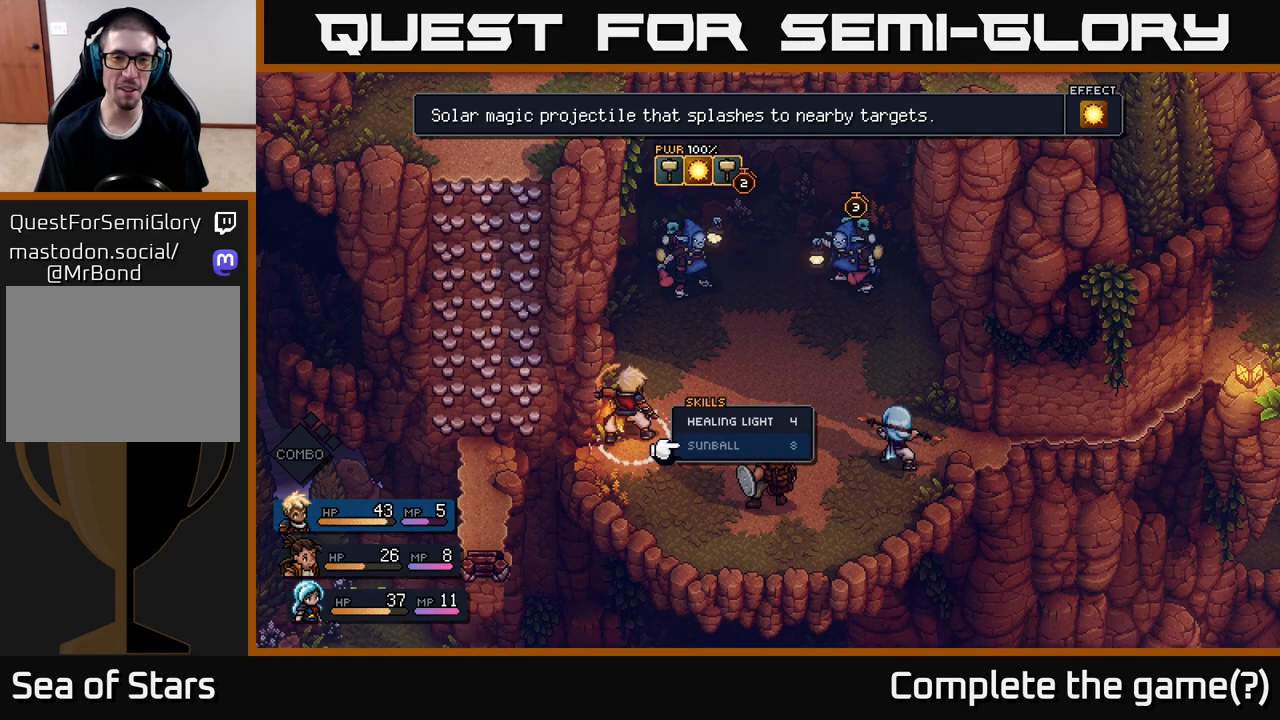
{"buttons": [], "left_stick": "center", "right_stick": "center", "events": []}
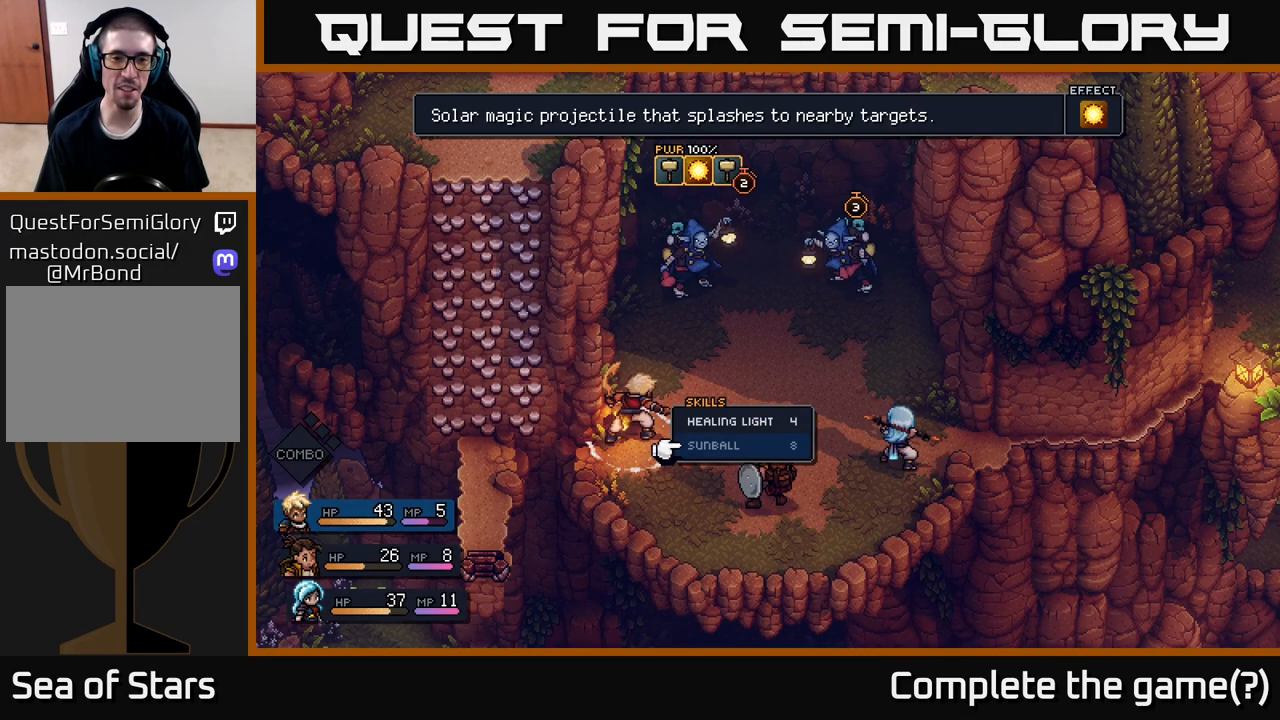
{"buttons": [], "left_stick": "center", "right_stick": "center", "events": [[83, "left_stick", "up"], [250, "left_stick", "center"], [367, "B", "down"], [450, "B", "up"]]}
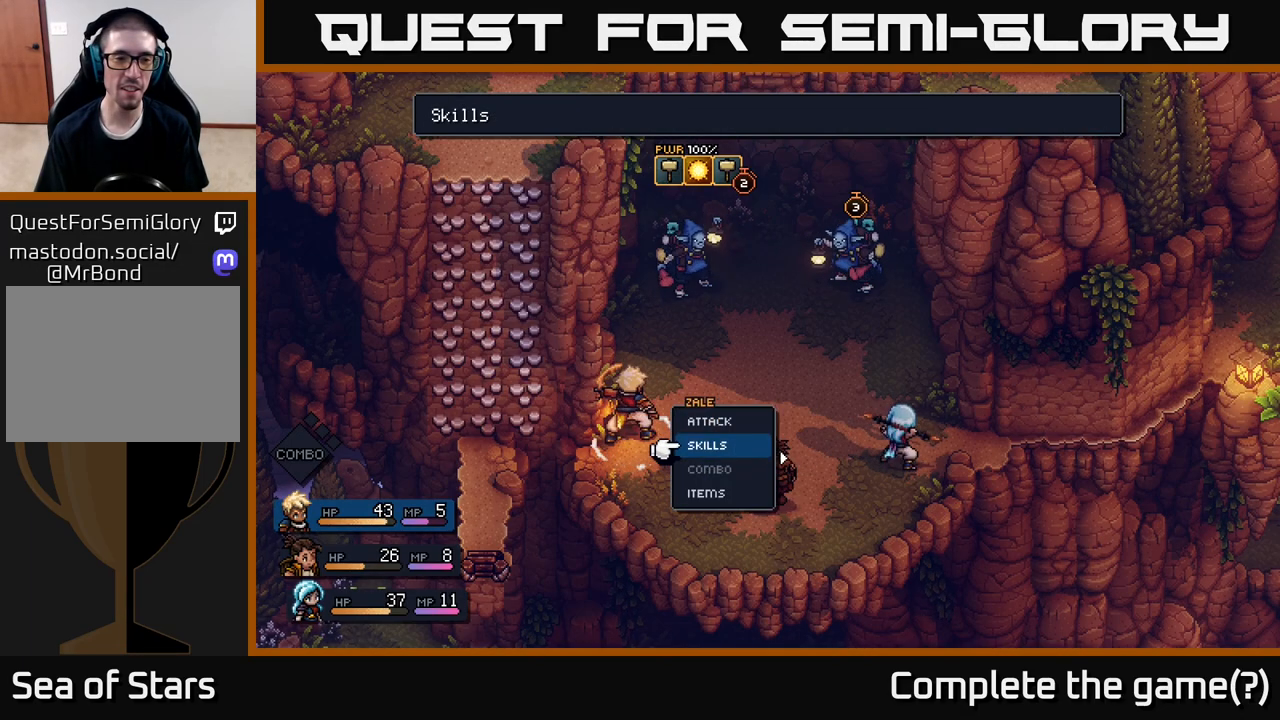
{"buttons": ["A"], "left_stick": "center", "right_stick": "center", "events": [[350, "left_stick", "up"], [483, "A", "down"], [500, "left_stick", "center"]]}
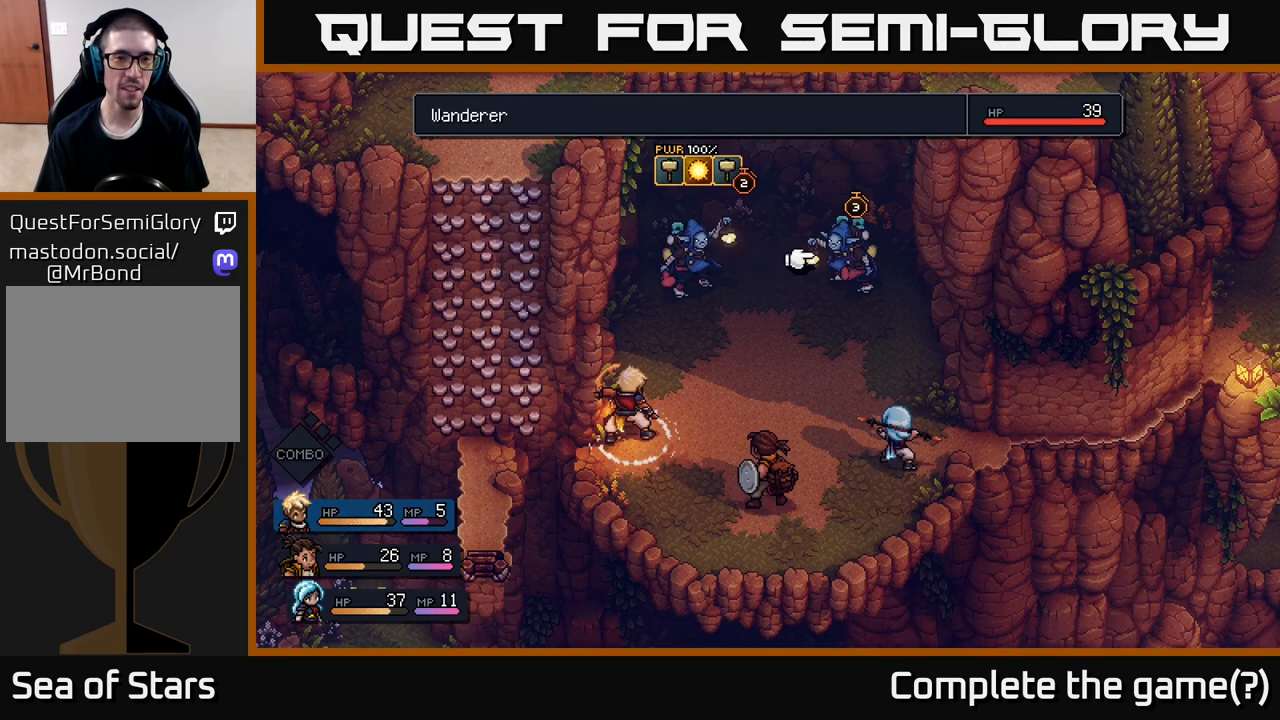
{"buttons": [], "left_stick": "left", "right_stick": "center", "events": [[33, "A", "up"], [350, "left_stick", "left"]]}
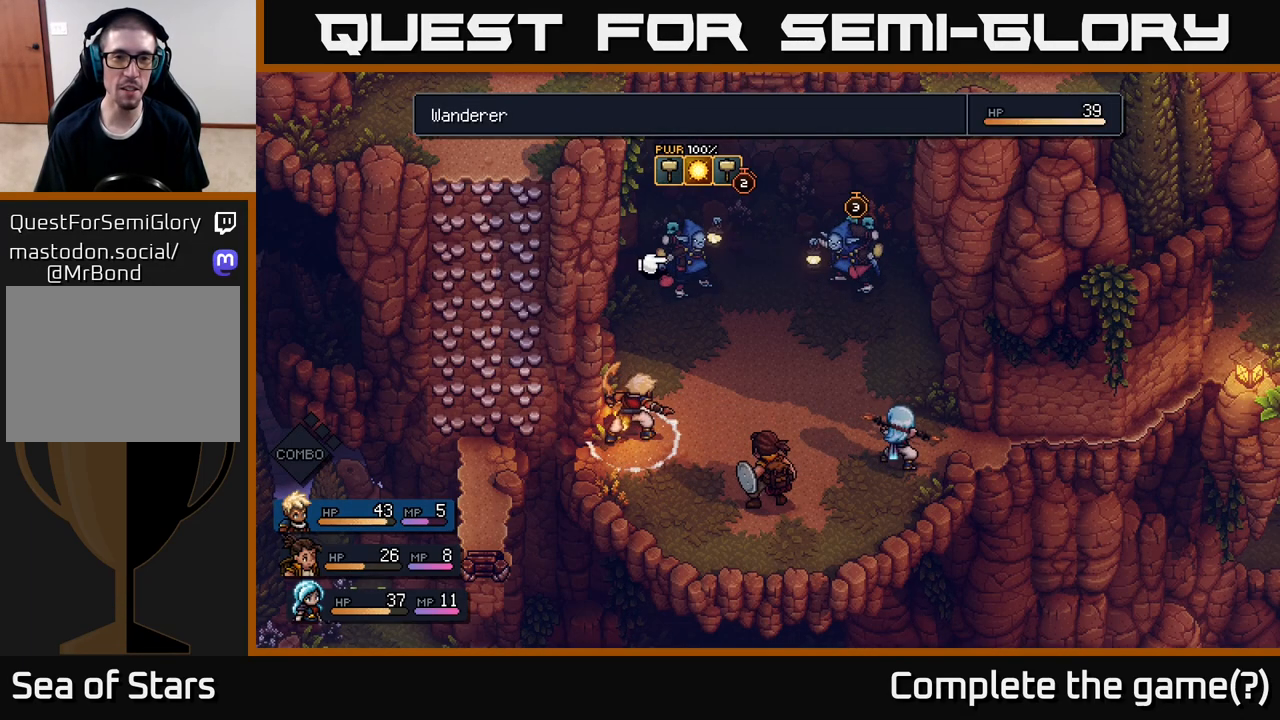
{"buttons": [], "left_stick": "center", "right_stick": "center", "events": [[67, "left_stick", "center"]]}
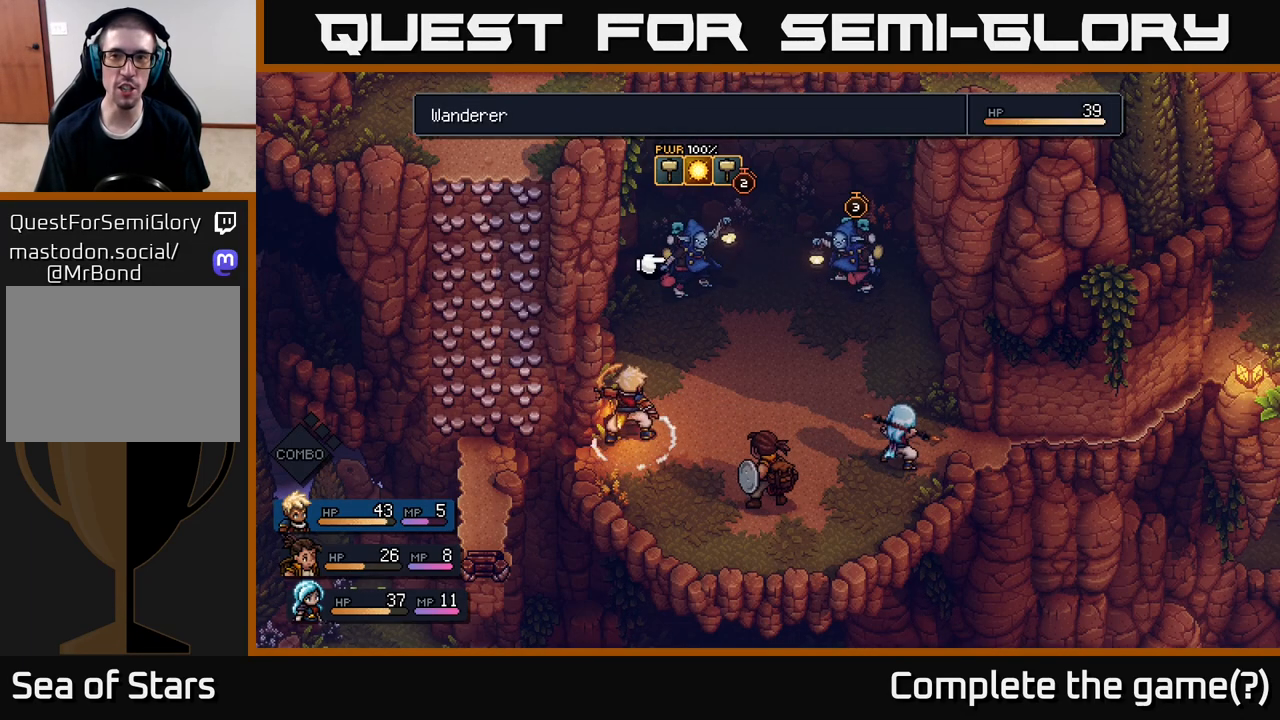
{"buttons": [], "left_stick": "center", "right_stick": "center", "events": []}
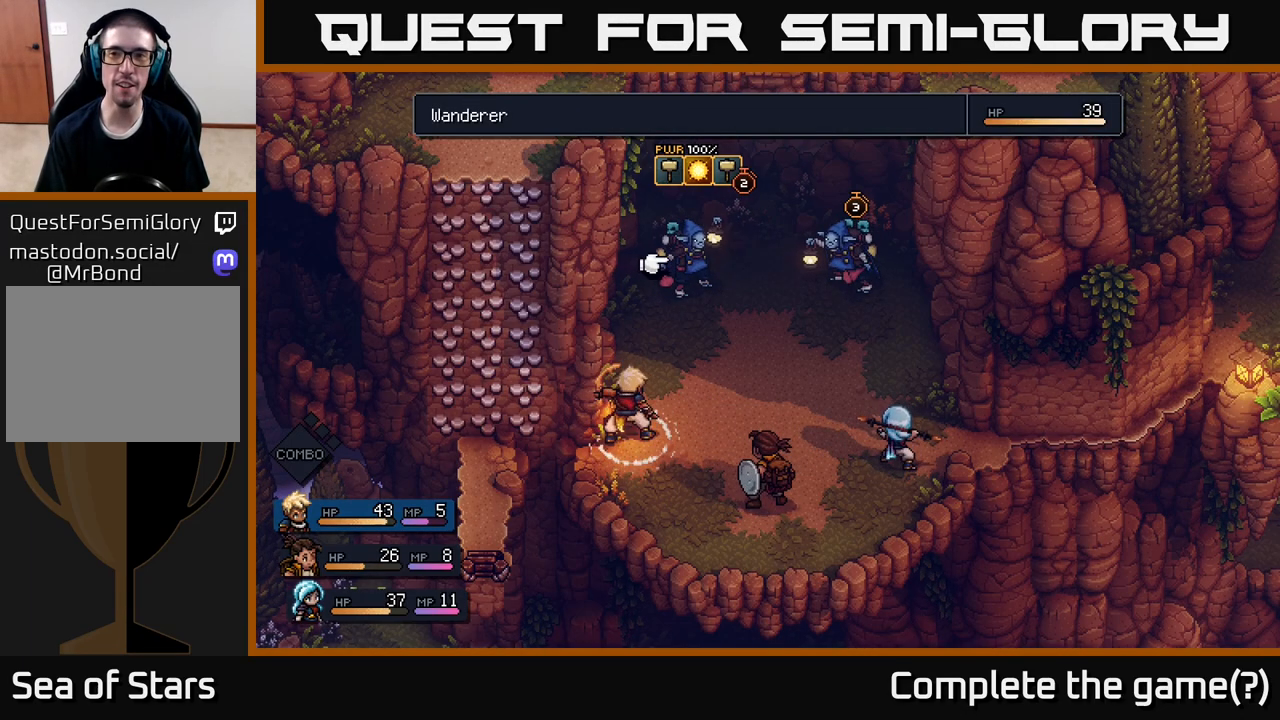
{"buttons": [], "left_stick": "center", "right_stick": "center", "events": []}
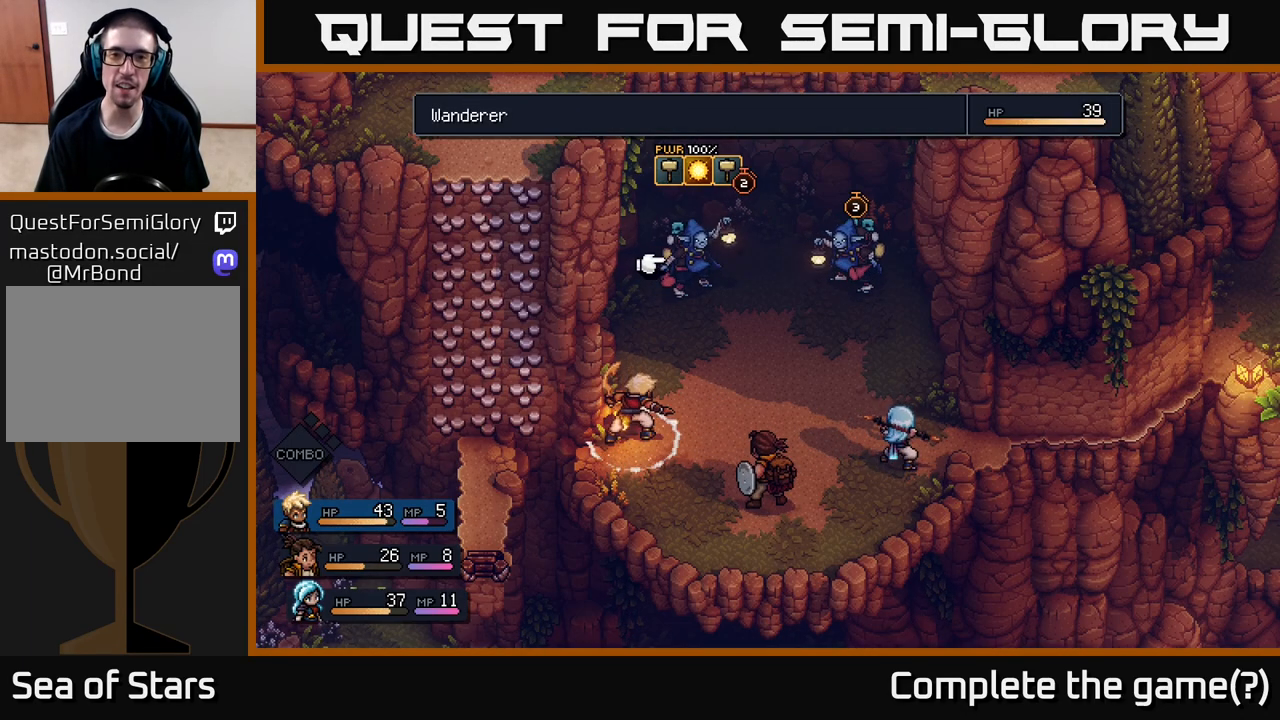
{"buttons": [], "left_stick": "center", "right_stick": "center", "events": []}
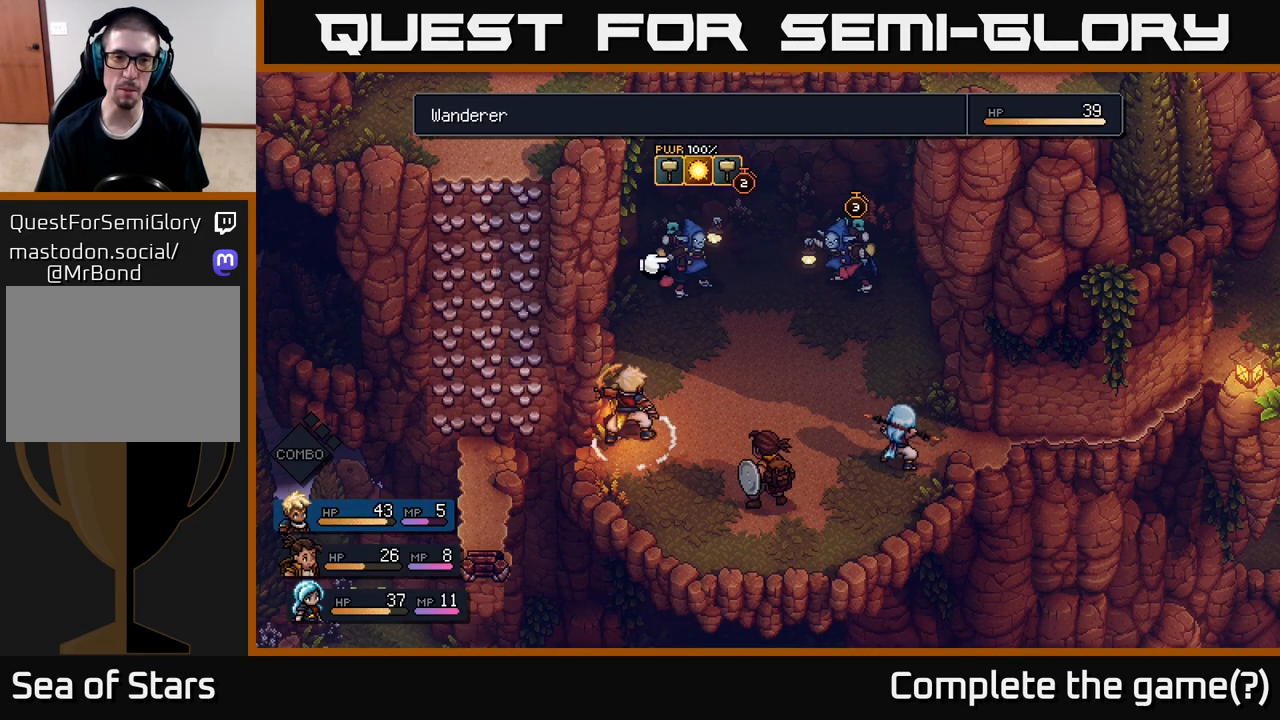
{"buttons": [], "left_stick": "center", "right_stick": "center", "events": []}
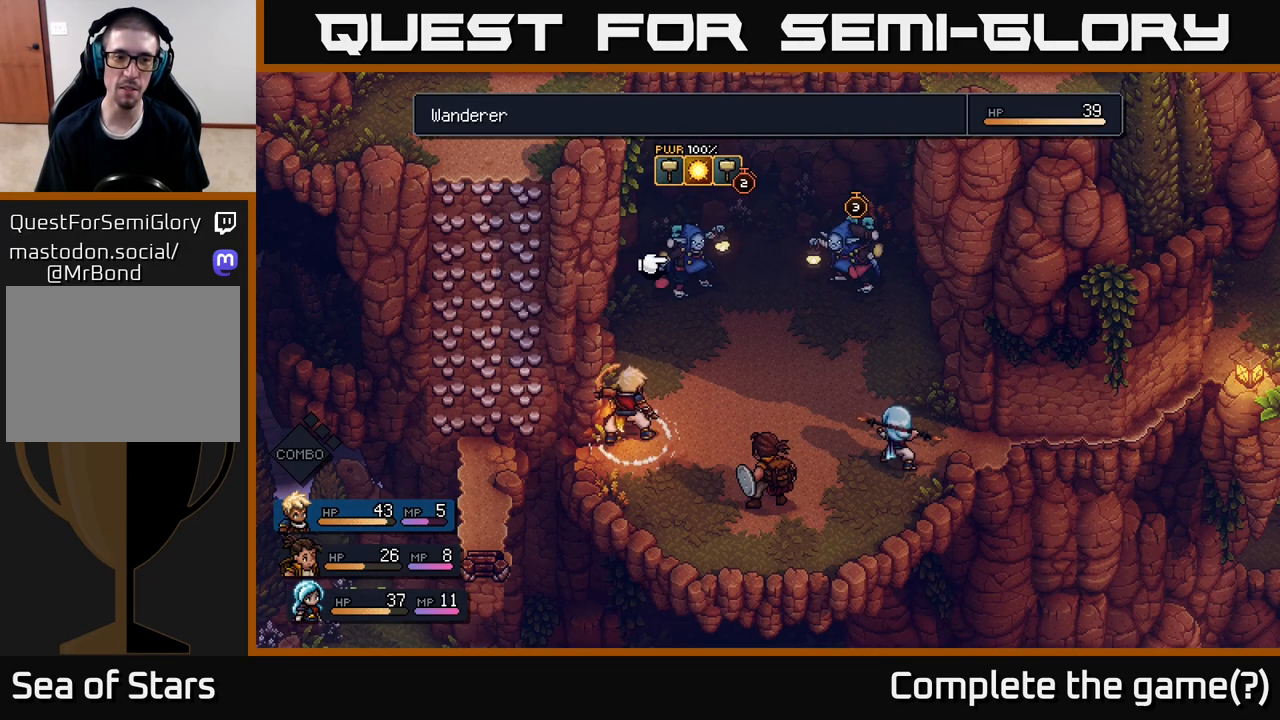
{"buttons": [], "left_stick": "center", "right_stick": "center", "events": []}
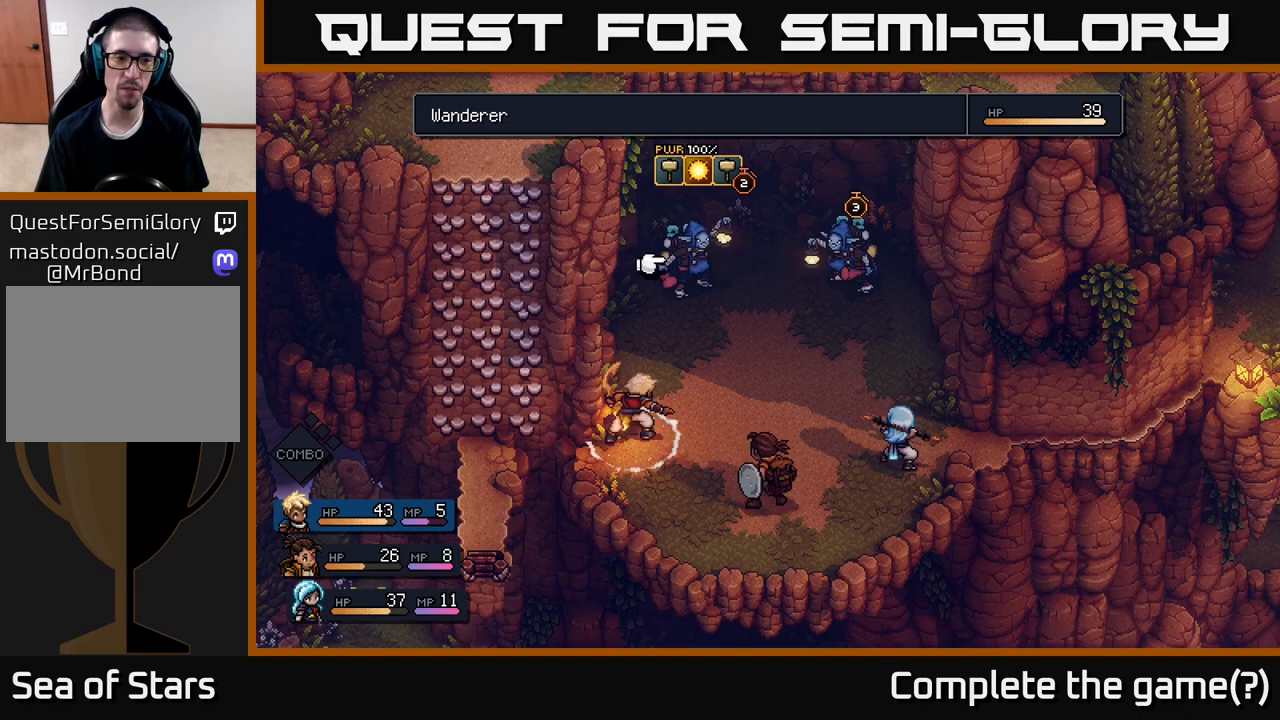
{"buttons": [], "left_stick": "center", "right_stick": "center", "events": []}
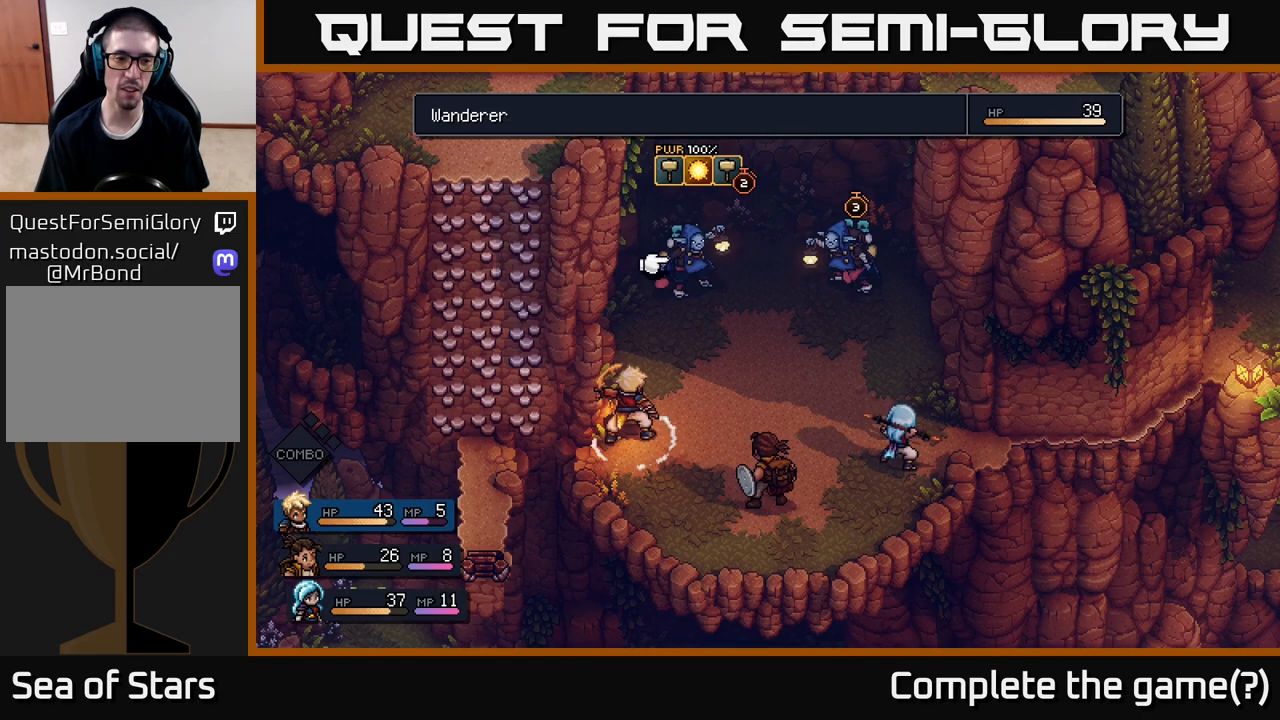
{"buttons": [], "left_stick": "center", "right_stick": "center", "events": []}
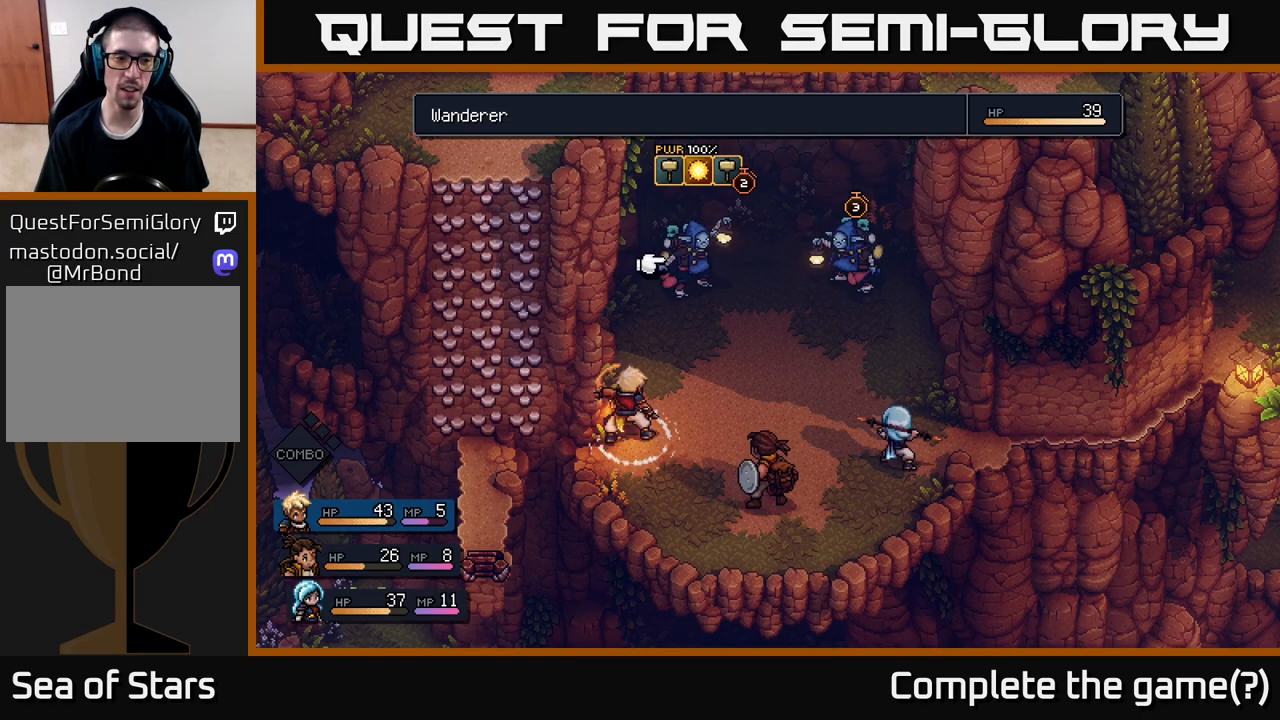
{"buttons": [], "left_stick": "center", "right_stick": "center", "events": [[117, "left_stick", "right"], [283, "left_stick", "center"]]}